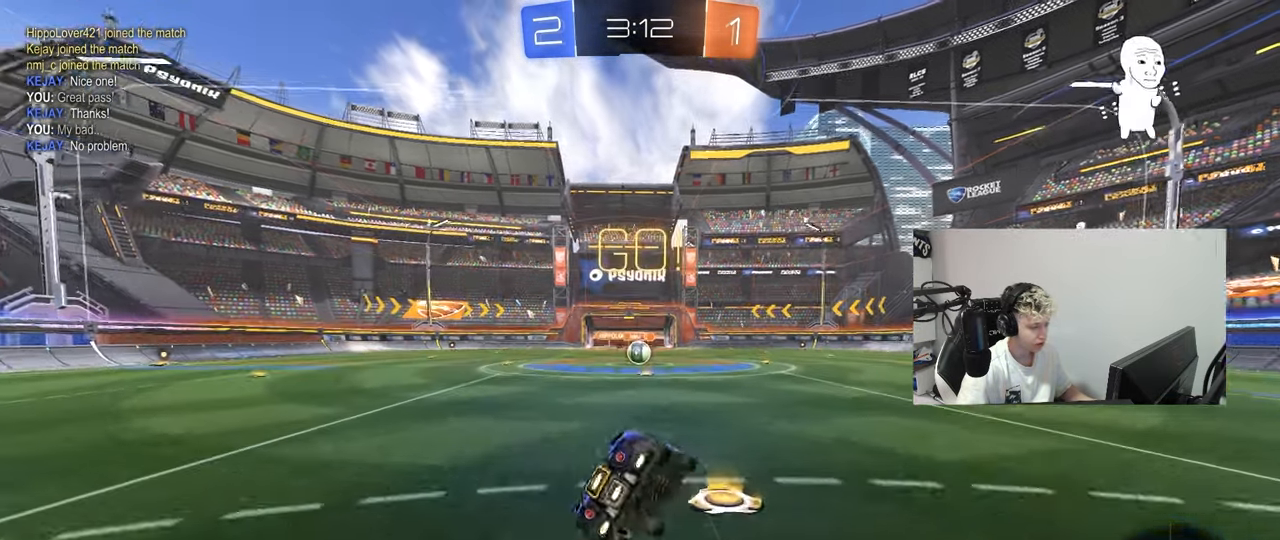
Gameplay with keyboard and mouse; each line is a JSON object with the keys and mouse buttons held at the frame after it. "events" lists presses ("down") and releases ("up") of "1", "2", "3", "4", "5", "a", "alt", "c", "caps_lock", "ctrl", "d", "e", "f", "g", "q", "r", "s", "shift", "space", "t", "tab", "v", "w", "x", "z", "mouse_left", "mouse_wheel" and "mouse_right" between this image and that frame as [ms after this image, input, new state], when the widget could be followed in between. "mouse_left", "mouse_wheel", "mouse_right" = the "left", "wheel", "right" buttons of the "mouse" list. No other keys are recorded. "wheel" means that the mouse wheel is clicked or scrolled. "mouse_move" is the direction in which the mouse moves at that frame (one of eight, or "still"), when it could be read.
{"keys": ["a", "s", "shift"], "mouse": ["left"], "mouse_move": "still", "events": [[317, "s", "up"], [417, "s", "down"]]}
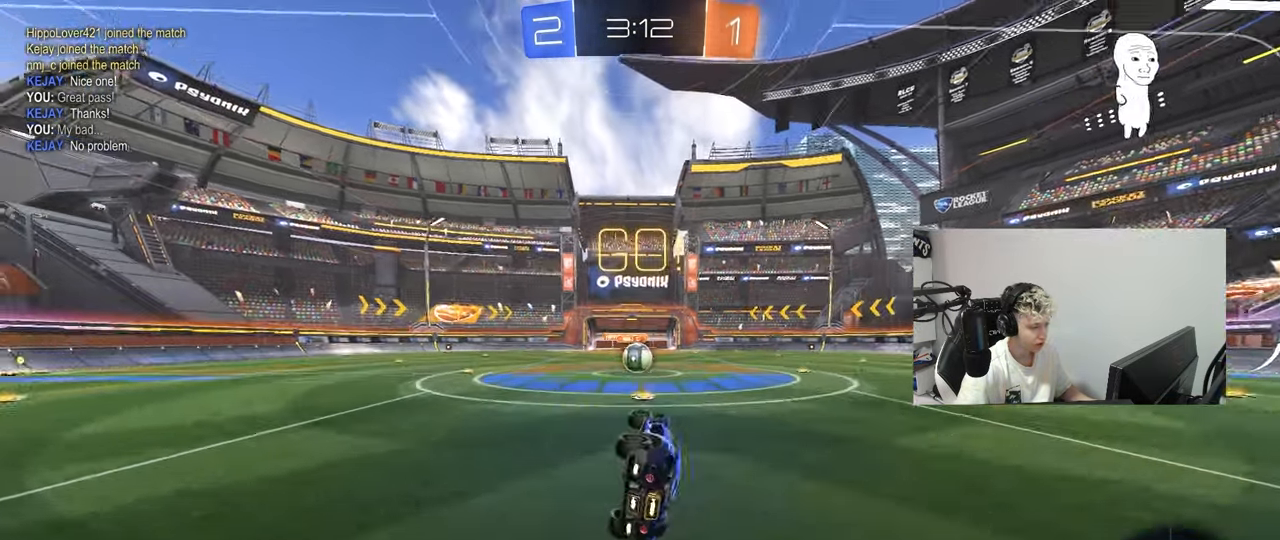
{"keys": ["a", "w"], "mouse": [], "mouse_move": "still", "events": [[100, "mouse_left", "up"], [150, "shift", "up"], [200, "a", "up"], [200, "s", "up"], [434, "a", "down"], [434, "w", "down"]]}
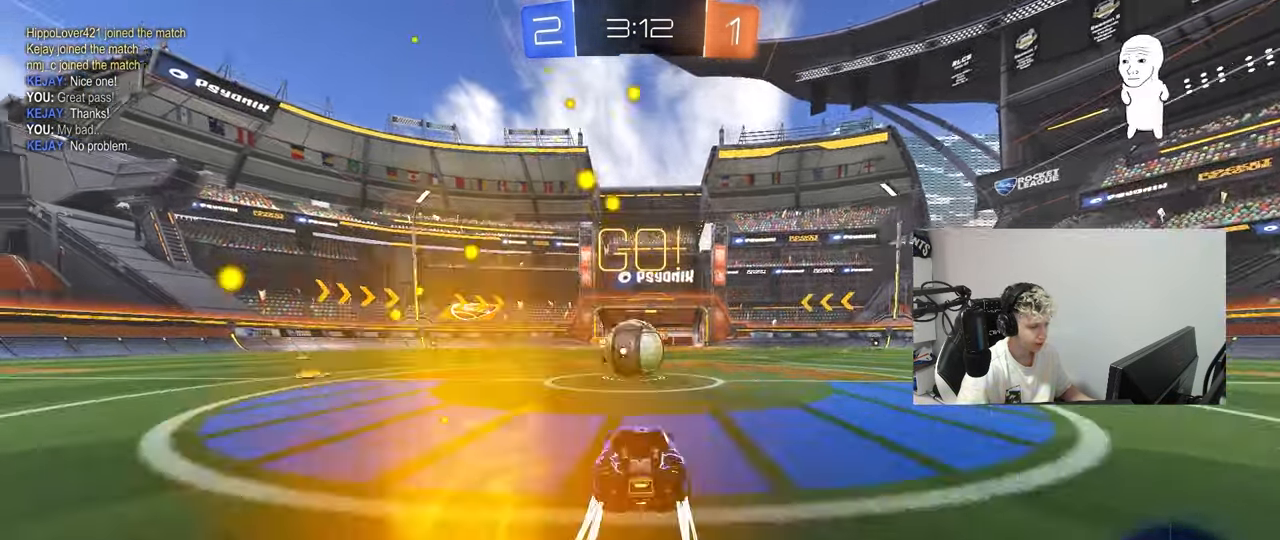
{"keys": ["d", "s", "shift"], "mouse": ["right"], "mouse_move": "still", "events": [[17, "a", "up"], [67, "w", "up"], [117, "mouse_right", "down"], [167, "d", "down"], [167, "mouse_right", "up"], [251, "w", "down"], [301, "mouse_right", "down"], [301, "shift", "down"], [401, "s", "down"], [401, "w", "up"]]}
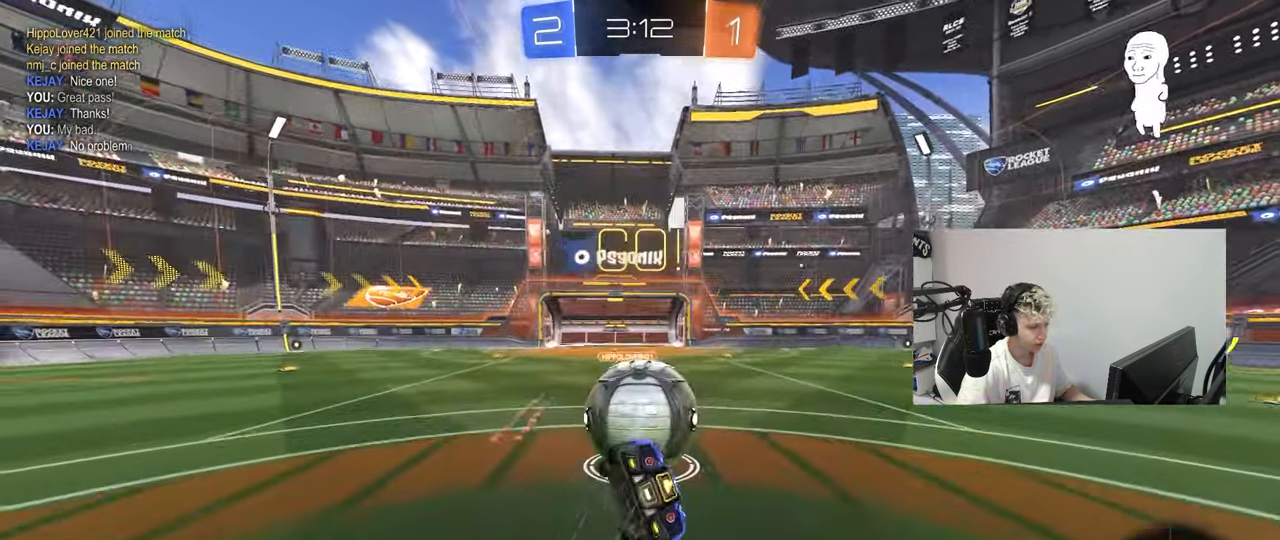
{"keys": ["d", "shift"], "mouse": [], "mouse_move": "still", "events": [[33, "mouse_left", "down"], [33, "mouse_right", "up"], [133, "s", "up"], [317, "mouse_left", "up"]]}
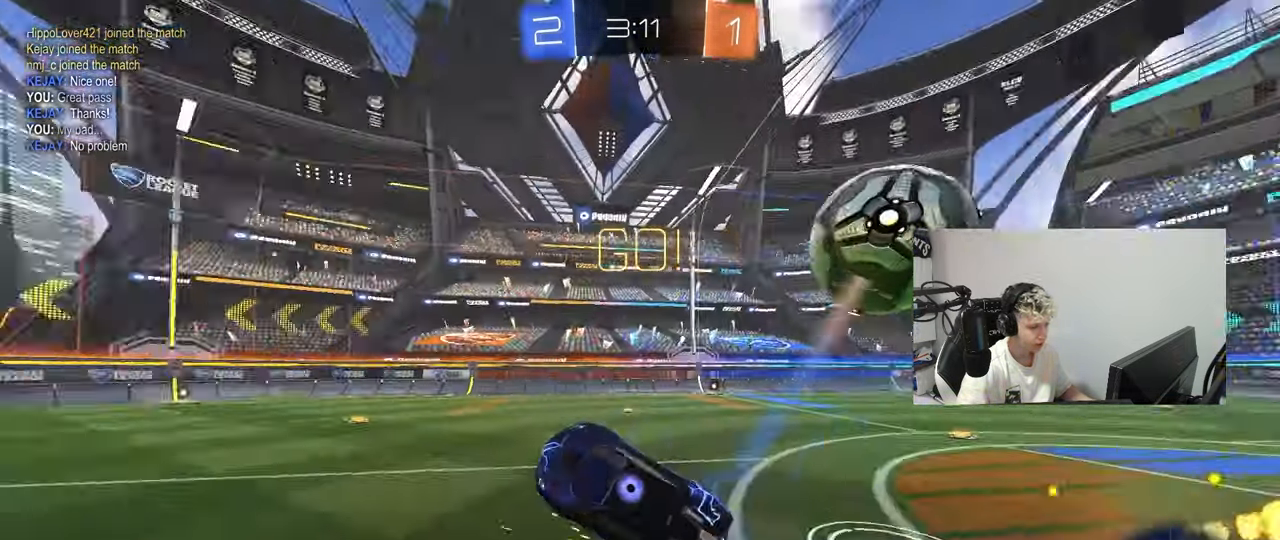
{"keys": [], "mouse": [], "mouse_move": "still", "events": [[150, "d", "up"], [150, "shift", "up"]]}
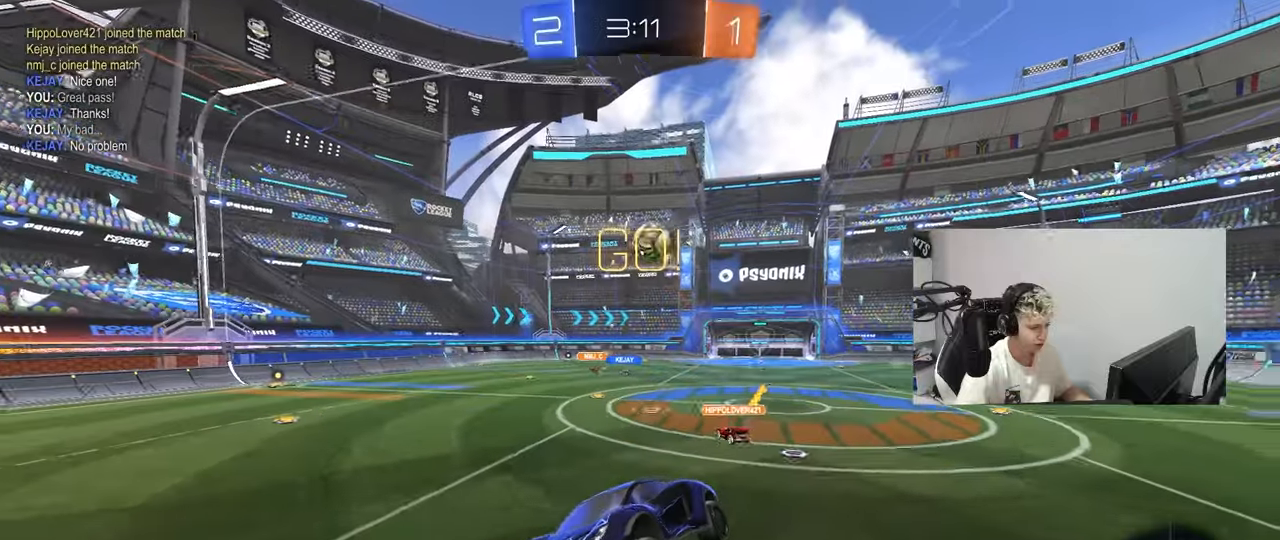
{"keys": [], "mouse": [], "mouse_move": "still", "events": [[167, "a", "down"], [167, "shift", "down"], [251, "a", "up"], [251, "d", "down"], [251, "shift", "up"], [401, "d", "up"]]}
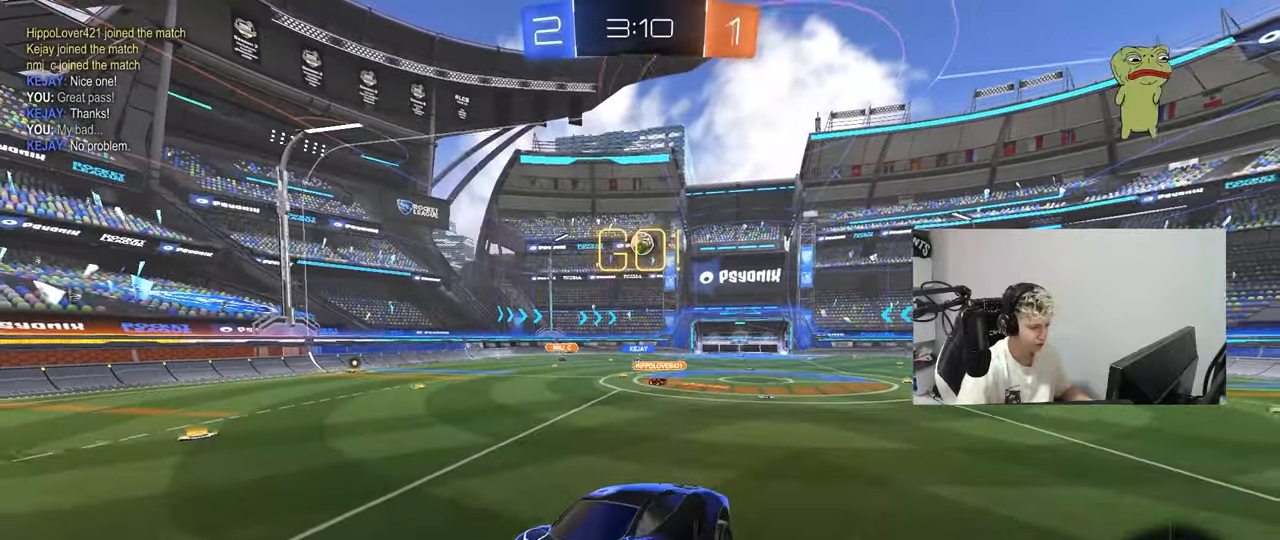
{"keys": ["d", "w"], "mouse": [], "mouse_move": "still", "events": [[33, "d", "down"], [83, "d", "up"], [133, "space", "down"], [217, "w", "down"], [267, "d", "down"], [317, "space", "up"], [417, "shift", "down"], [500, "shift", "up"]]}
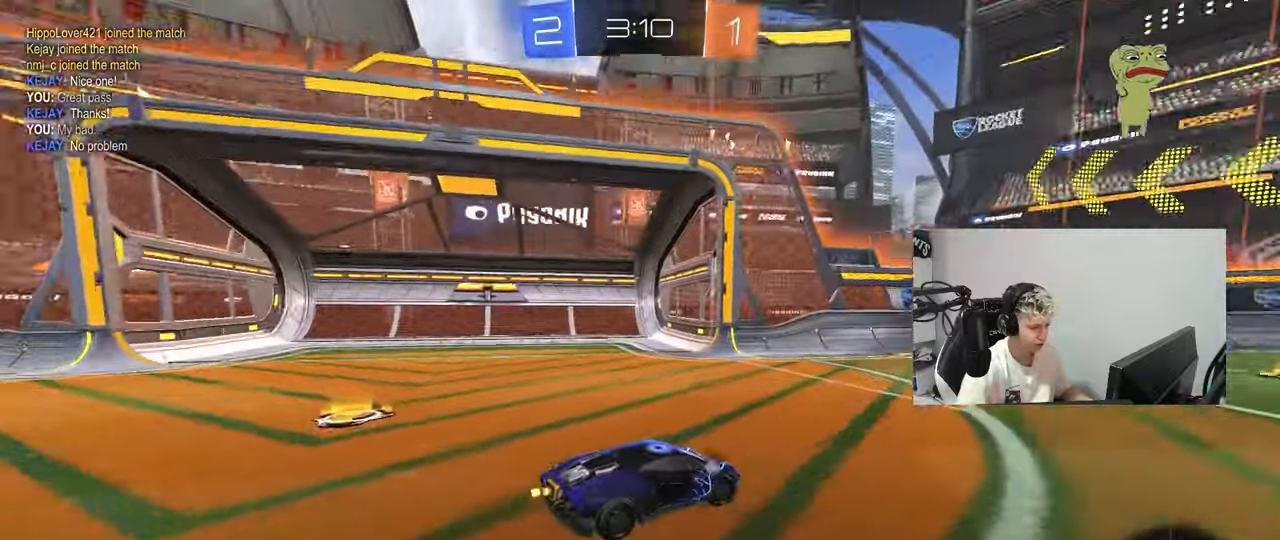
{"keys": ["w"], "mouse": ["left"], "mouse_move": "left", "events": [[384, "d", "up"], [434, "mouse_left", "down"]]}
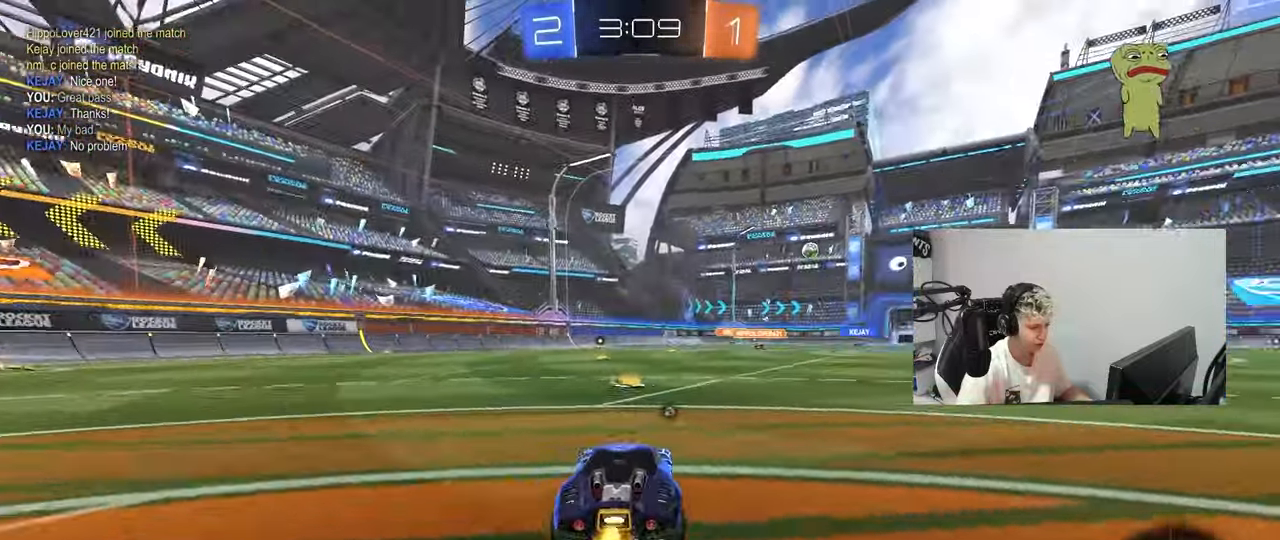
{"keys": ["d", "s", "shift", "space"], "mouse": ["left", "right"], "mouse_move": "still", "events": [[117, "a", "down"], [250, "mouse_right", "down"], [300, "a", "up"], [300, "d", "down"], [350, "mouse_right", "up"], [350, "shift", "down"], [400, "mouse_right", "down"], [400, "space", "down"], [450, "s", "down"], [450, "w", "up"]]}
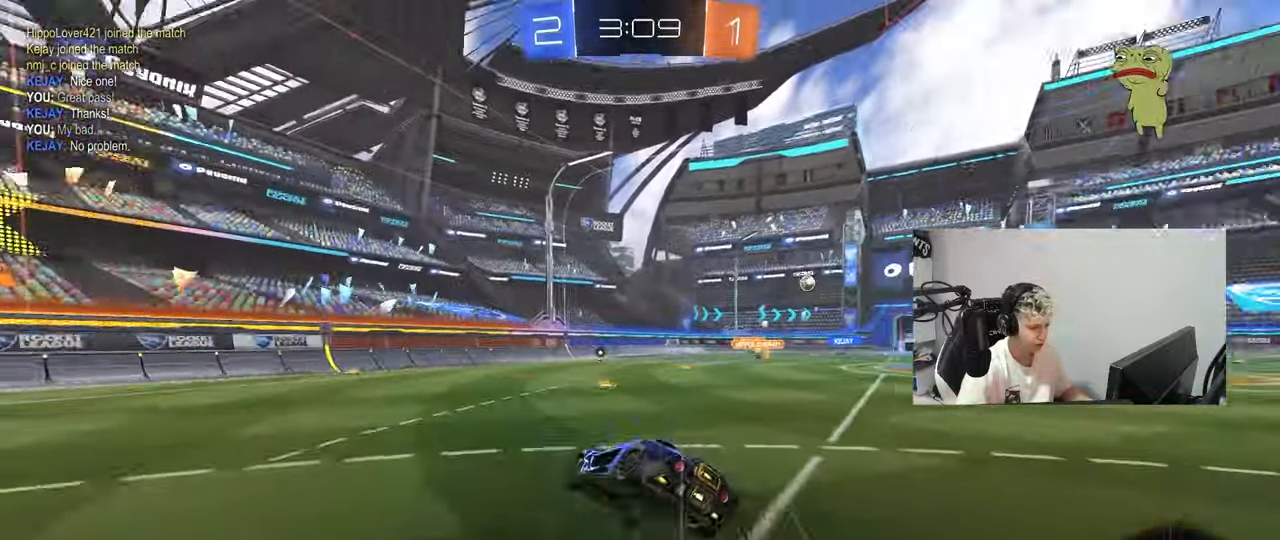
{"keys": ["d", "s", "shift"], "mouse": ["left"], "mouse_move": "still", "events": [[100, "mouse_right", "up"], [100, "space", "up"], [333, "s", "up"], [483, "s", "down"]]}
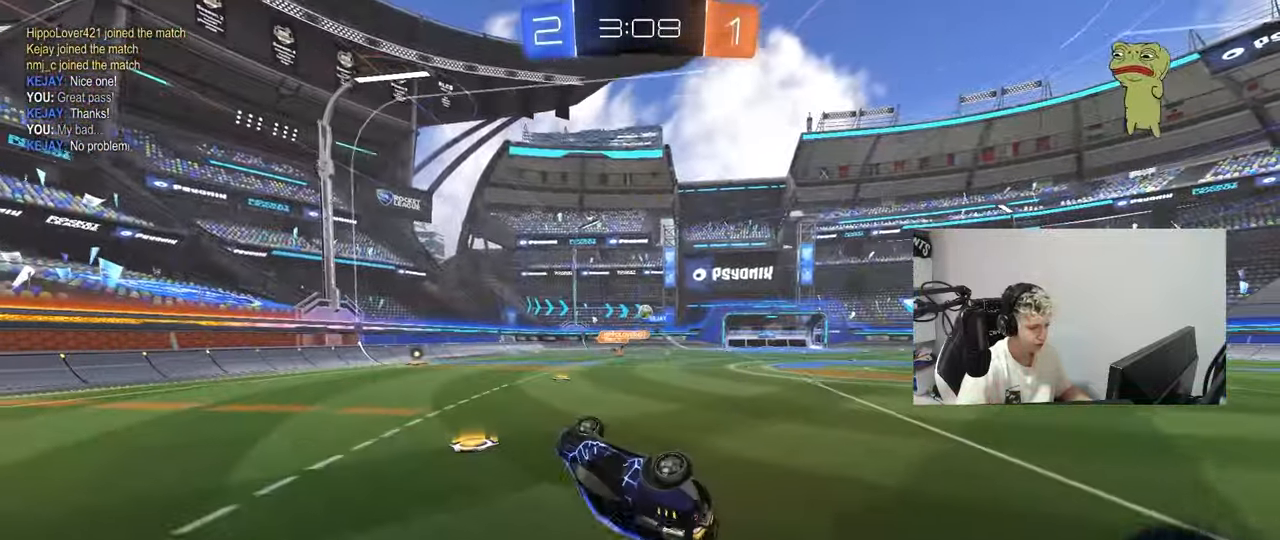
{"keys": [], "mouse": ["left"], "mouse_move": "still", "events": [[250, "s", "up"], [250, "shift", "up"], [350, "d", "up"]]}
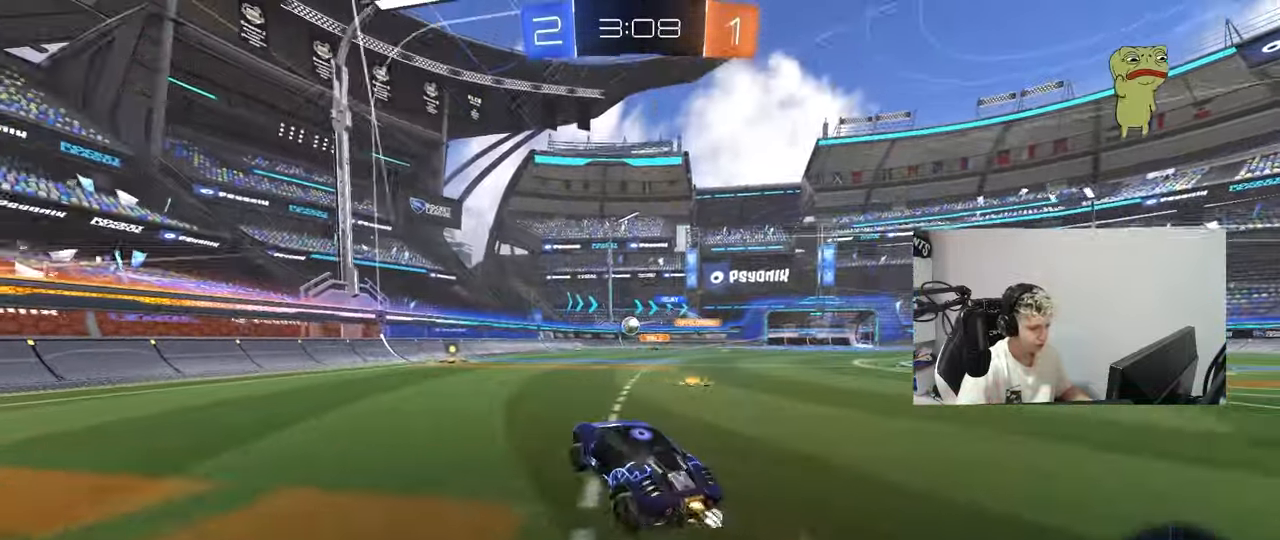
{"keys": ["a", "w"], "mouse": [], "mouse_move": "still", "events": [[83, "w", "down"], [133, "d", "down"], [133, "mouse_left", "up"], [183, "a", "down"], [183, "d", "up"], [233, "shift", "down"], [367, "shift", "up"]]}
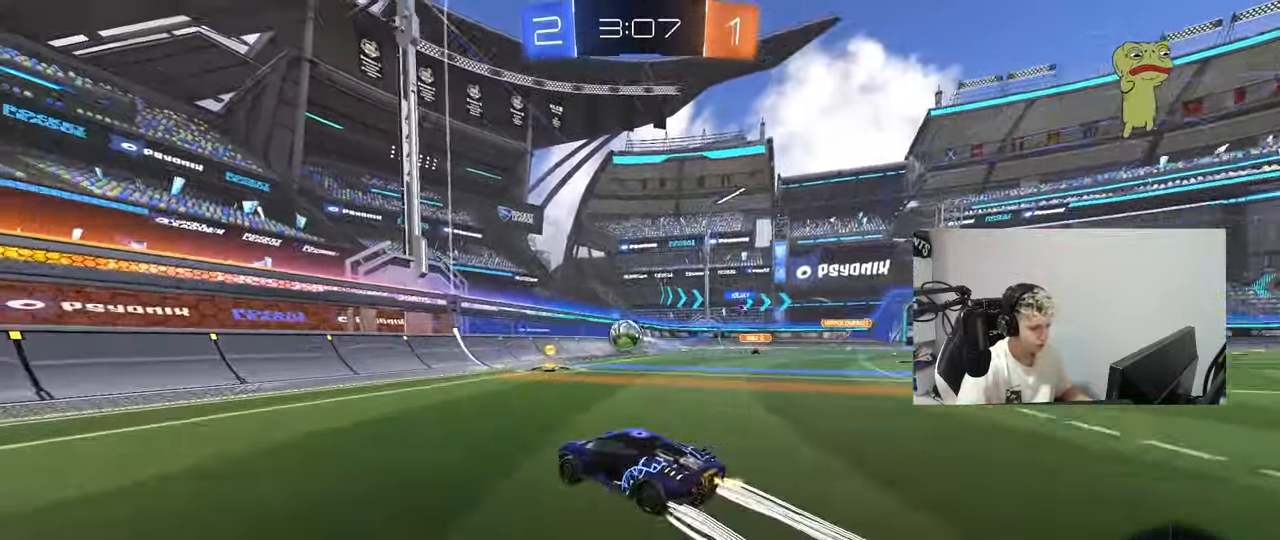
{"keys": ["a", "w"], "mouse": [], "mouse_move": "still", "events": [[284, "shift", "down"], [384, "shift", "up"]]}
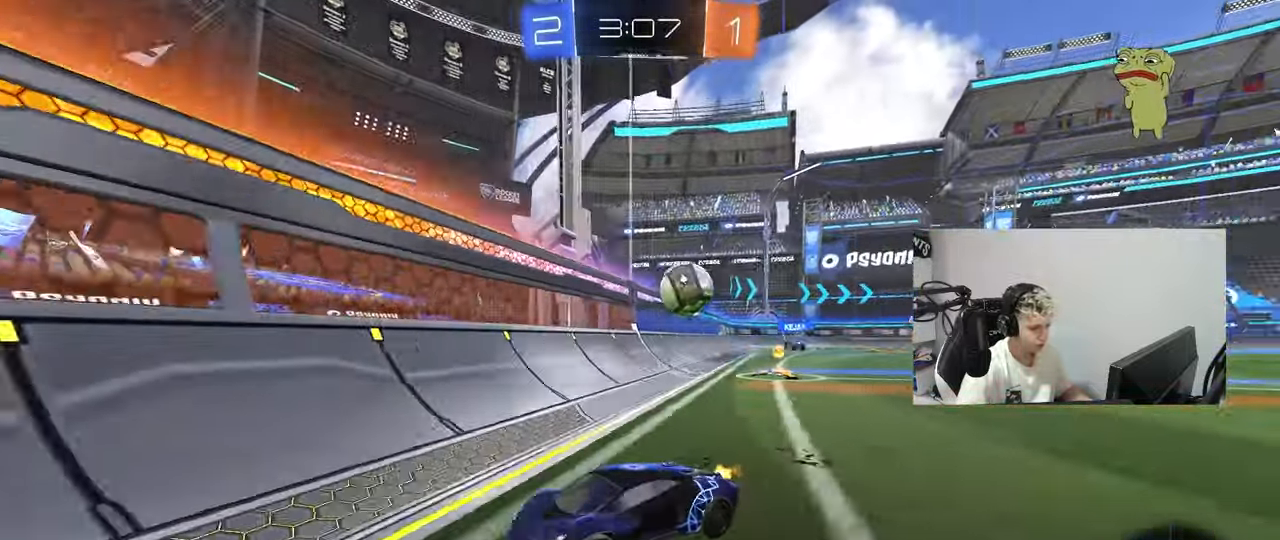
{"keys": ["w"], "mouse": [], "mouse_move": "still", "events": [[400, "a", "up"]]}
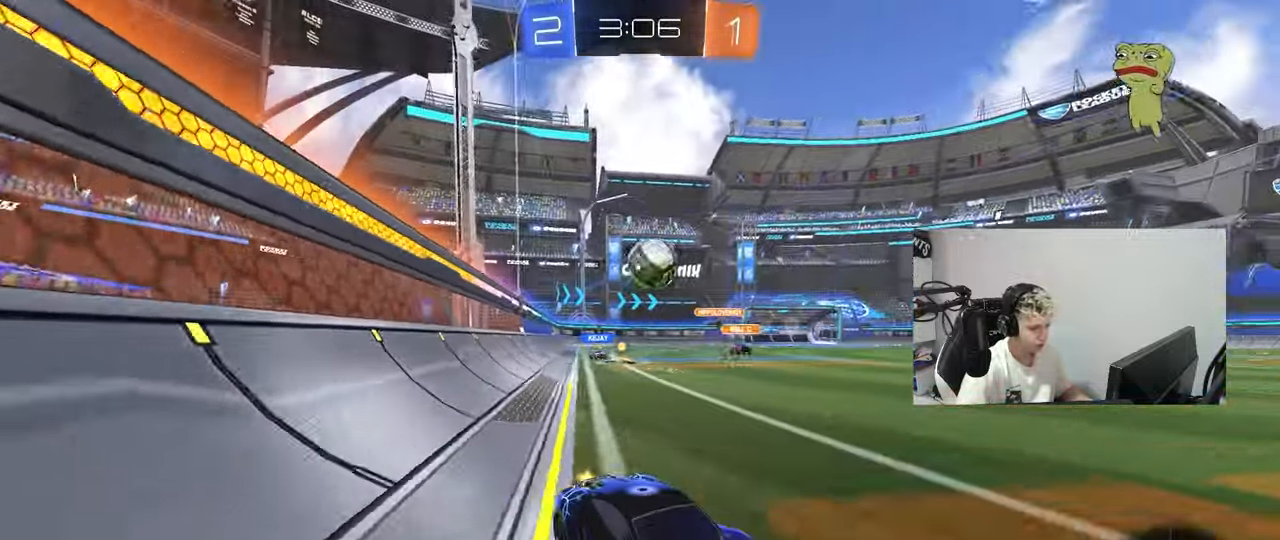
{"keys": ["a", "w"], "mouse": ["left"], "mouse_move": "still", "events": [[17, "mouse_left", "down"], [67, "d", "down"], [217, "d", "up"], [400, "a", "down"]]}
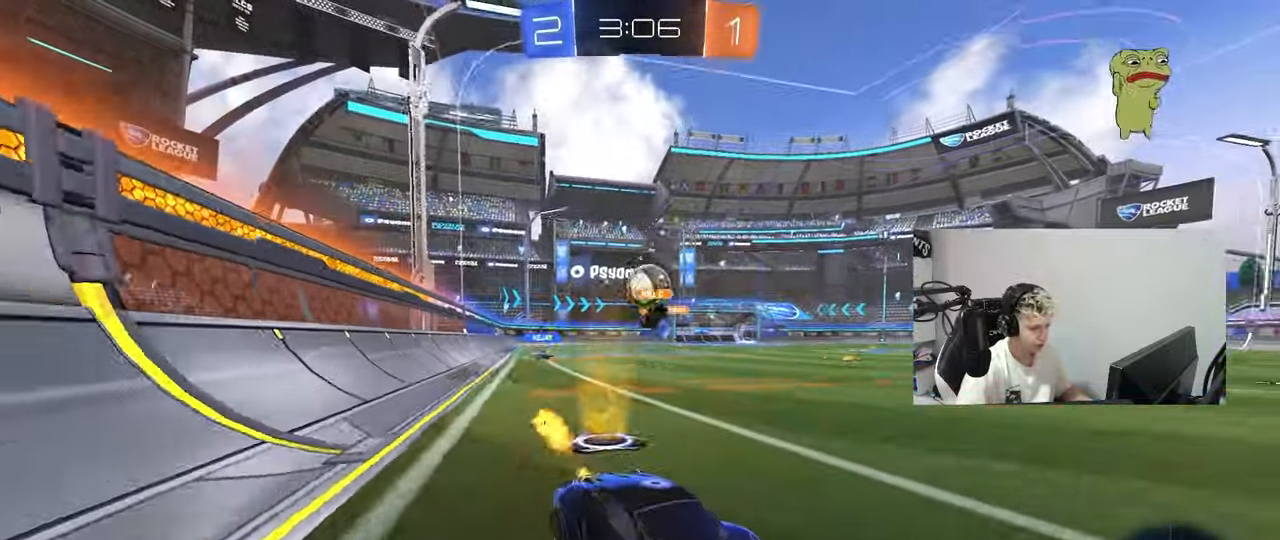
{"keys": ["w"], "mouse": [], "mouse_move": "still", "events": [[33, "a", "up"], [416, "d", "down"], [416, "mouse_left", "up"], [500, "d", "up"]]}
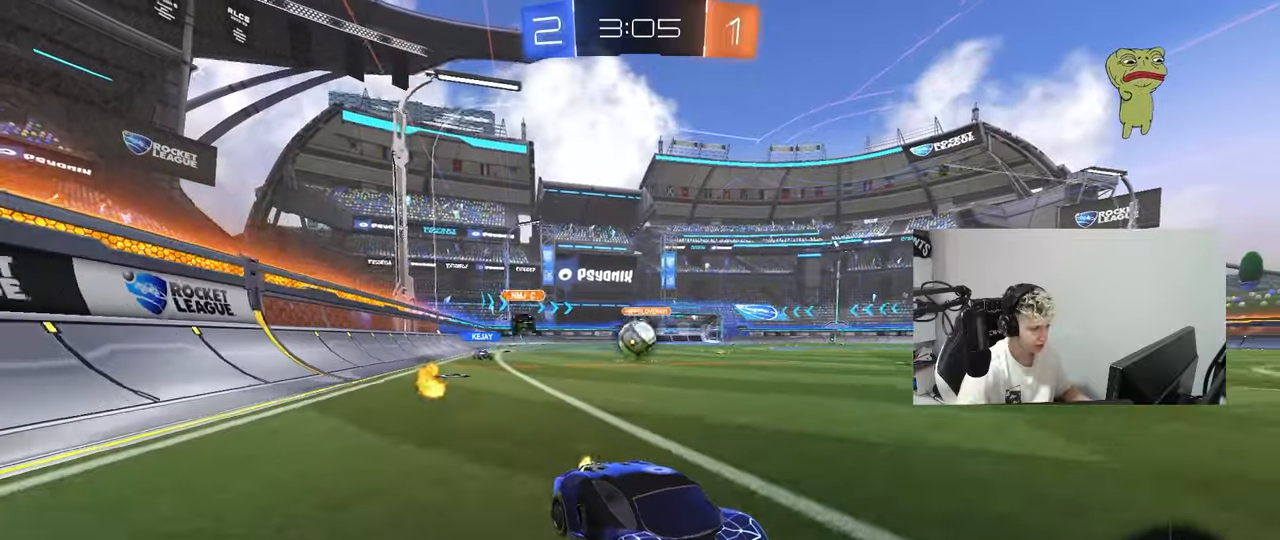
{"keys": ["w"], "mouse": ["left"], "mouse_move": "still", "events": [[50, "a", "down"], [50, "shift", "down"], [200, "shift", "up"], [333, "a", "up"], [433, "mouse_left", "down"]]}
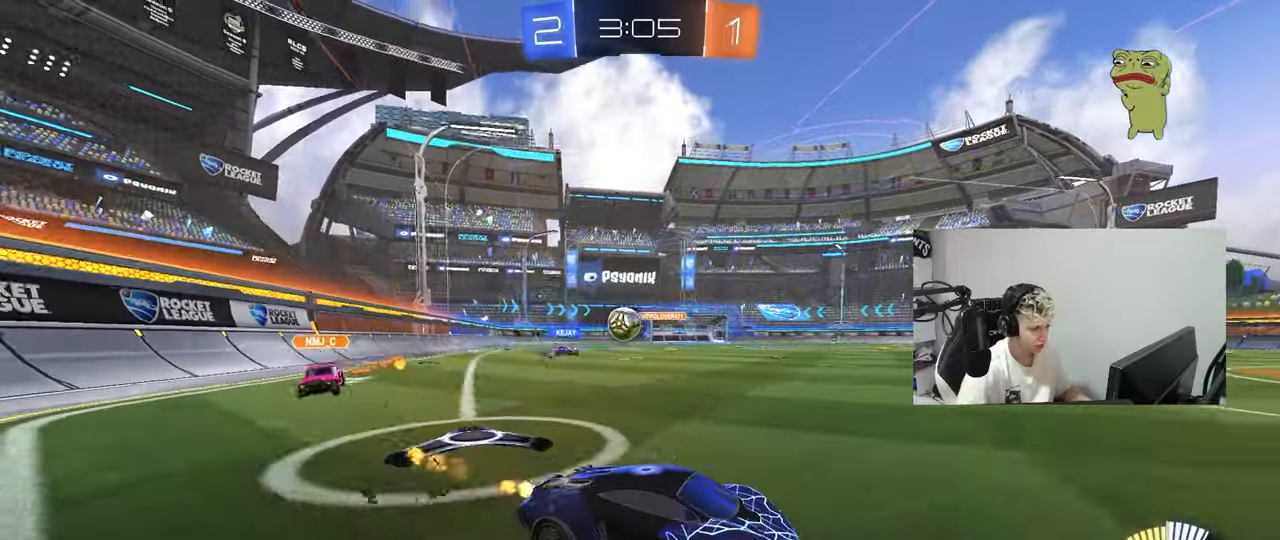
{"keys": ["a", "w"], "mouse": [], "mouse_move": "still", "events": [[250, "a", "down"], [400, "a", "up"], [451, "mouse_left", "up"], [484, "a", "down"]]}
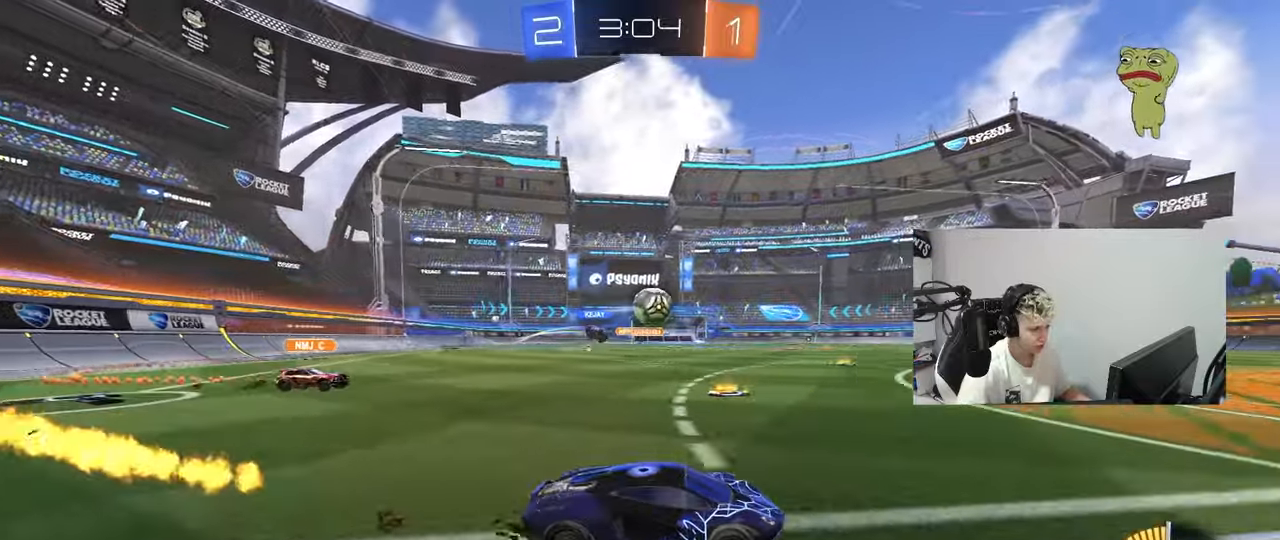
{"keys": ["w"], "mouse": [], "mouse_move": "still", "events": [[33, "mouse_left", "down"], [133, "a", "up"], [317, "a", "down"], [317, "mouse_left", "up"], [467, "a", "up"]]}
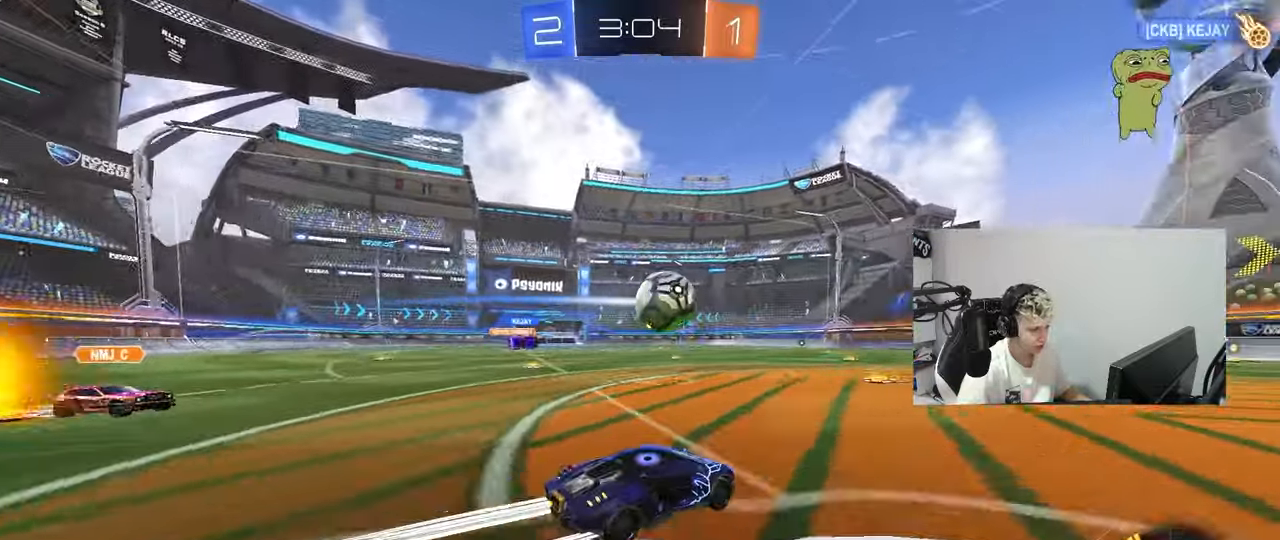
{"keys": ["a", "w"], "mouse": [], "mouse_move": "still", "events": [[150, "a", "down"], [234, "shift", "down"], [384, "shift", "up"]]}
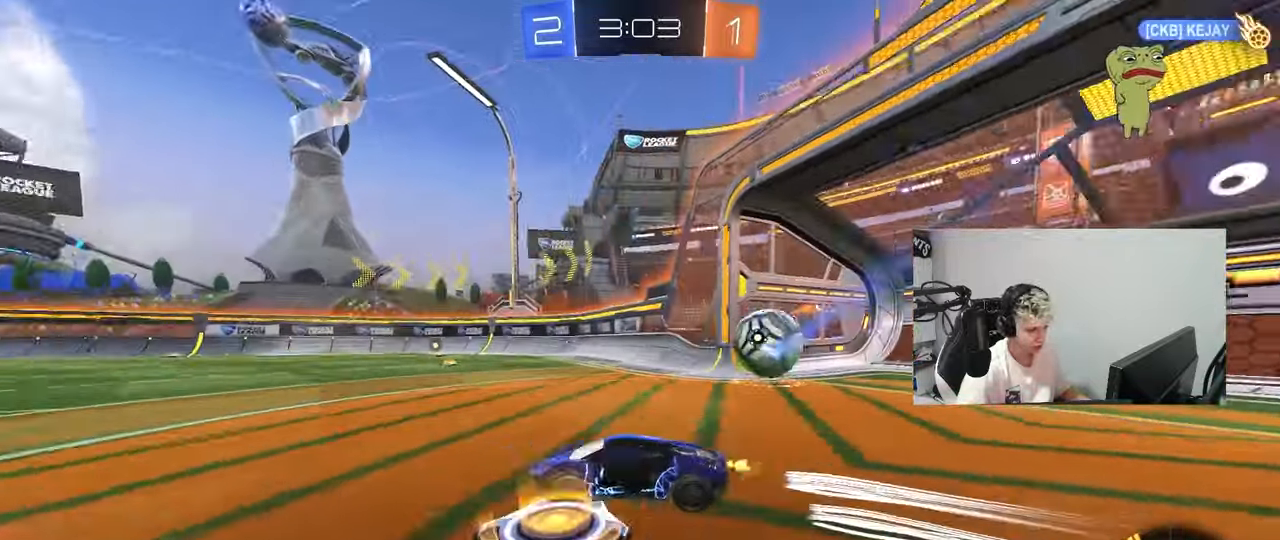
{"keys": ["shift", "w"], "mouse": ["right"], "mouse_move": "still", "events": [[250, "a", "up"], [267, "mouse_right", "down"], [350, "d", "down"], [400, "mouse_right", "up"], [400, "shift", "down"], [450, "d", "up"], [483, "mouse_right", "down"]]}
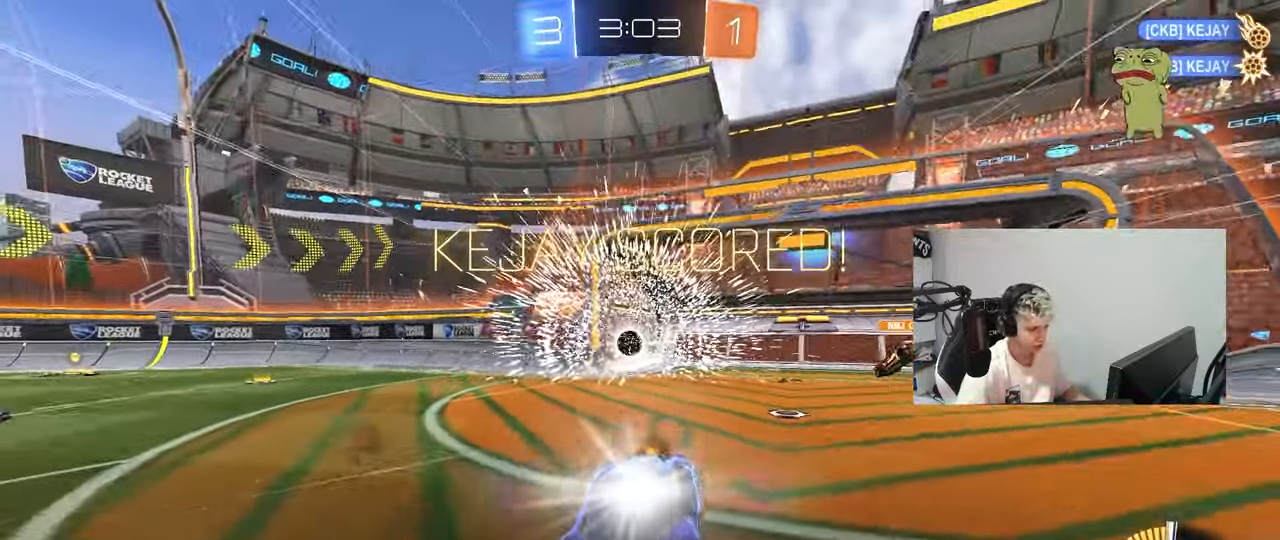
{"keys": ["tab"], "mouse": [], "mouse_move": "still", "events": [[134, "shift", "up"], [234, "mouse_right", "up"], [267, "w", "up"], [367, "space", "down"], [417, "tab", "down"], [501, "space", "up"]]}
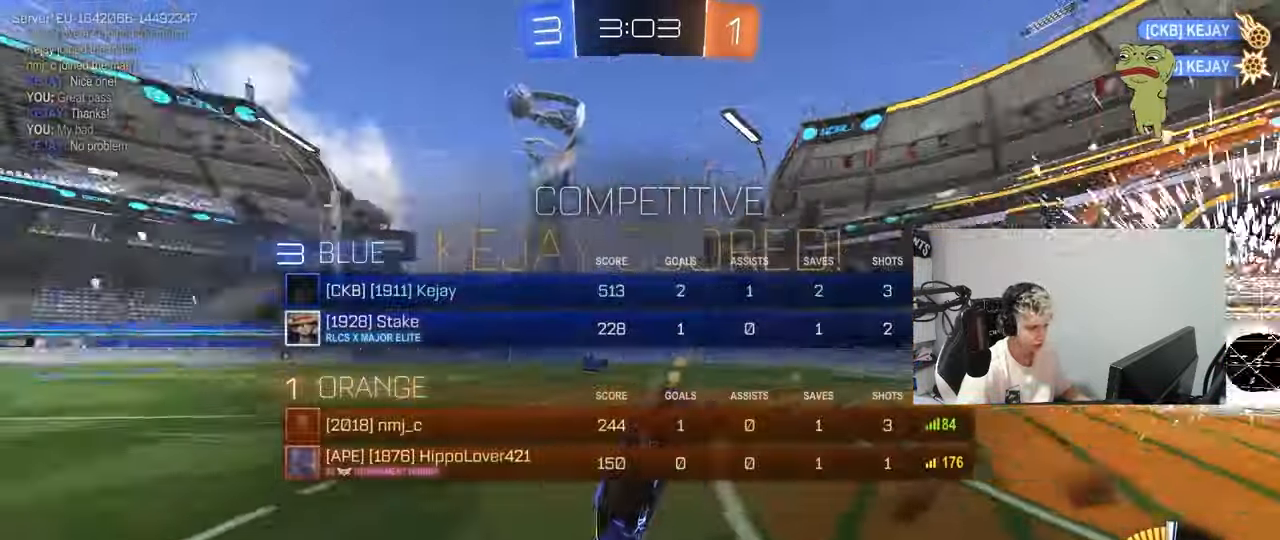
{"keys": ["d"], "mouse": [], "mouse_move": "still", "events": [[383, "tab", "up"], [467, "d", "down"]]}
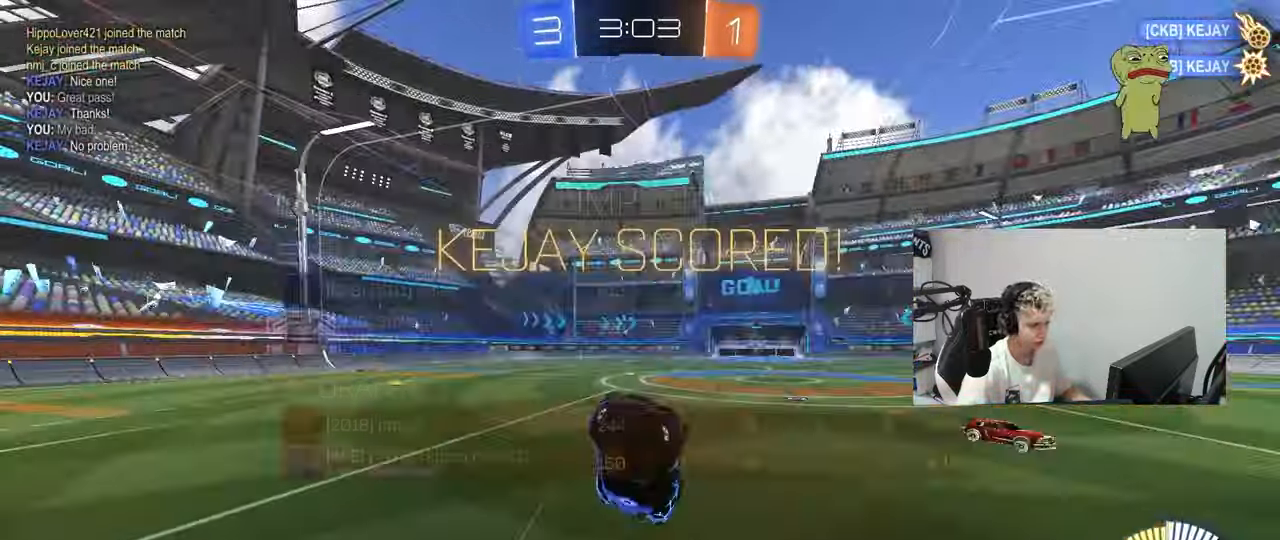
{"keys": [], "mouse": [], "mouse_move": "still", "events": [[17, "shift", "down"], [117, "d", "up"], [117, "shift", "up"], [250, "a", "down"], [250, "w", "down"], [350, "a", "up"], [350, "w", "up"]]}
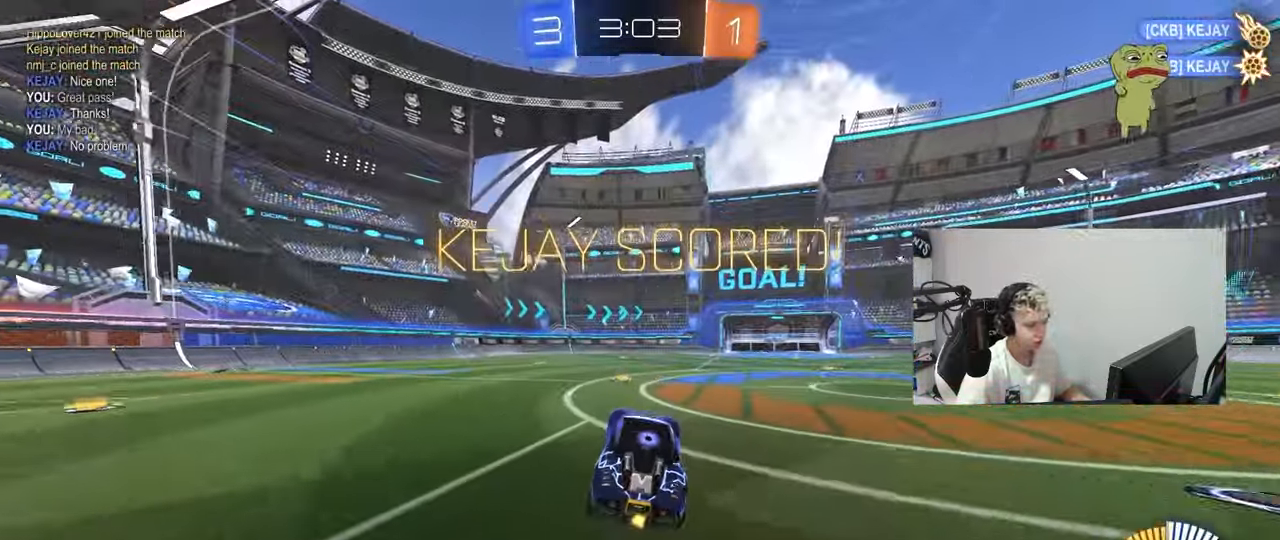
{"keys": ["a", "s", "shift"], "mouse": ["left", "right"], "mouse_move": "down", "events": [[33, "d", "down"], [183, "mouse_left", "down"], [183, "w", "down"], [267, "mouse_right", "down"], [317, "a", "down"], [317, "d", "up"], [367, "mouse_right", "up"], [367, "shift", "down"], [417, "mouse_right", "down"], [467, "s", "down"], [467, "w", "up"]]}
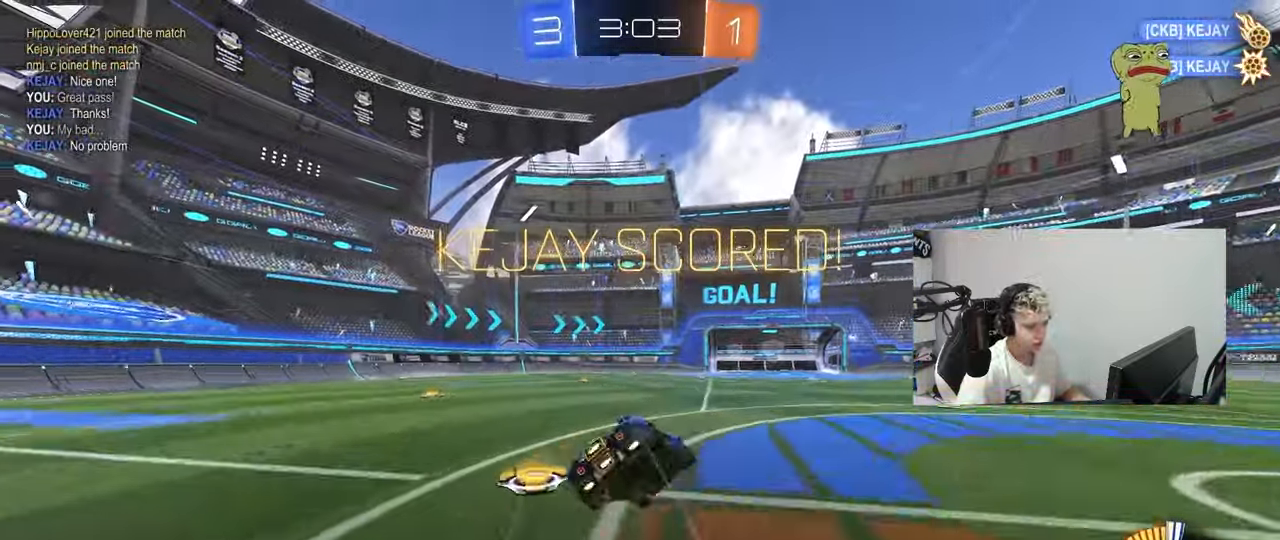
{"keys": ["a", "s", "shift"], "mouse": [], "mouse_move": "up", "events": [[100, "mouse_left", "up"], [100, "mouse_right", "up"], [384, "s", "up"], [467, "s", "down"]]}
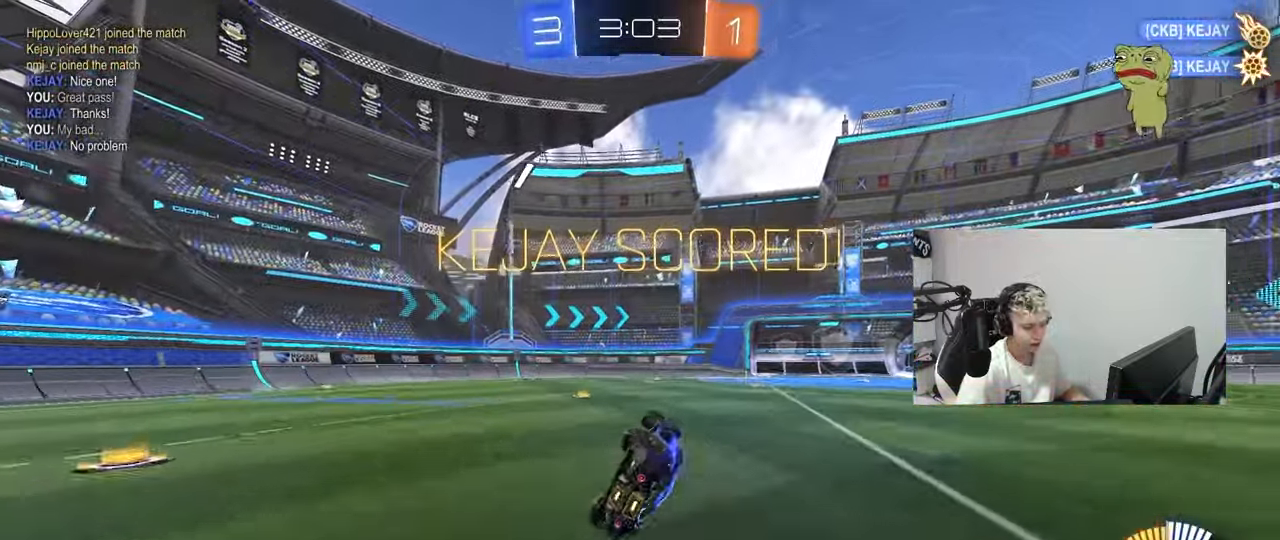
{"keys": [], "mouse": [], "mouse_move": "still", "events": [[200, "shift", "up"], [250, "a", "up"], [250, "s", "up"]]}
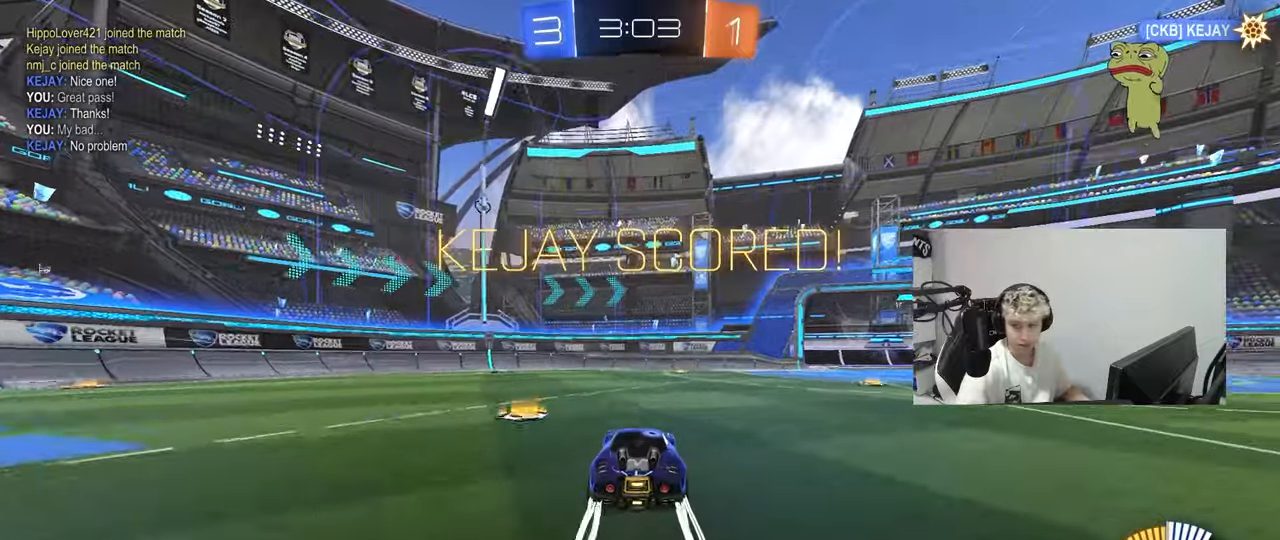
{"keys": [], "mouse": [], "mouse_move": "still", "events": []}
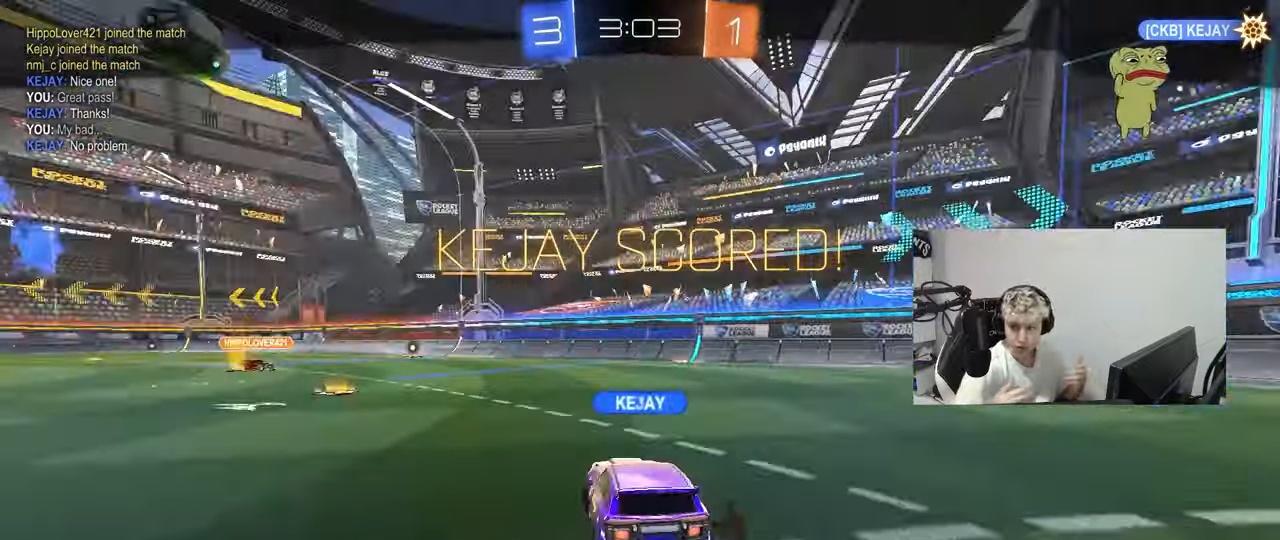
{"keys": [], "mouse": [], "mouse_move": "still", "events": []}
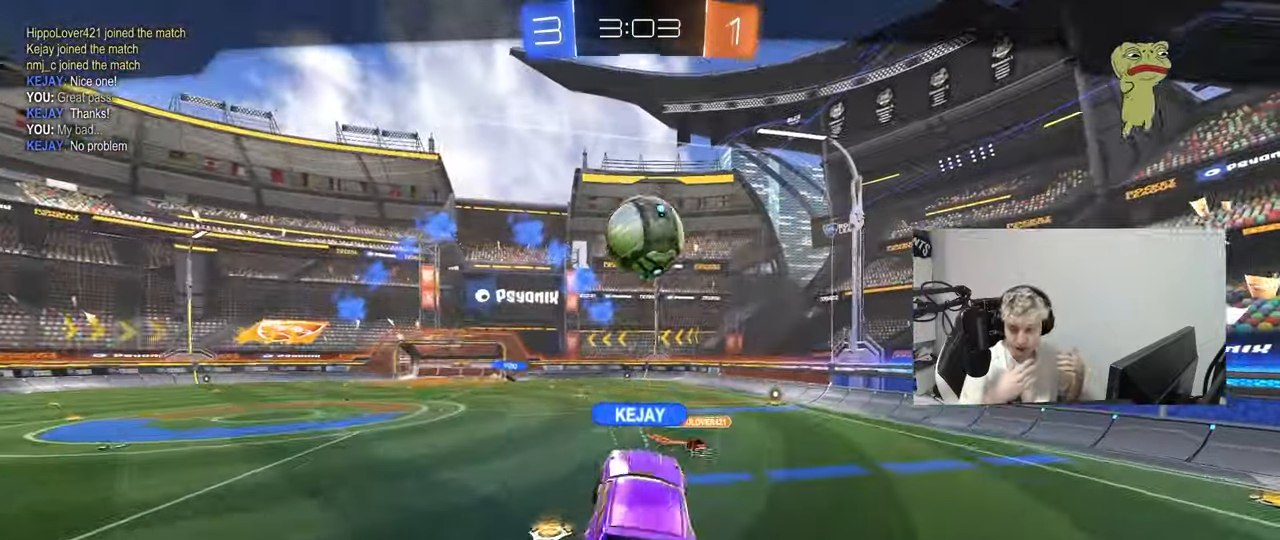
{"keys": [], "mouse": [], "mouse_move": "still", "events": []}